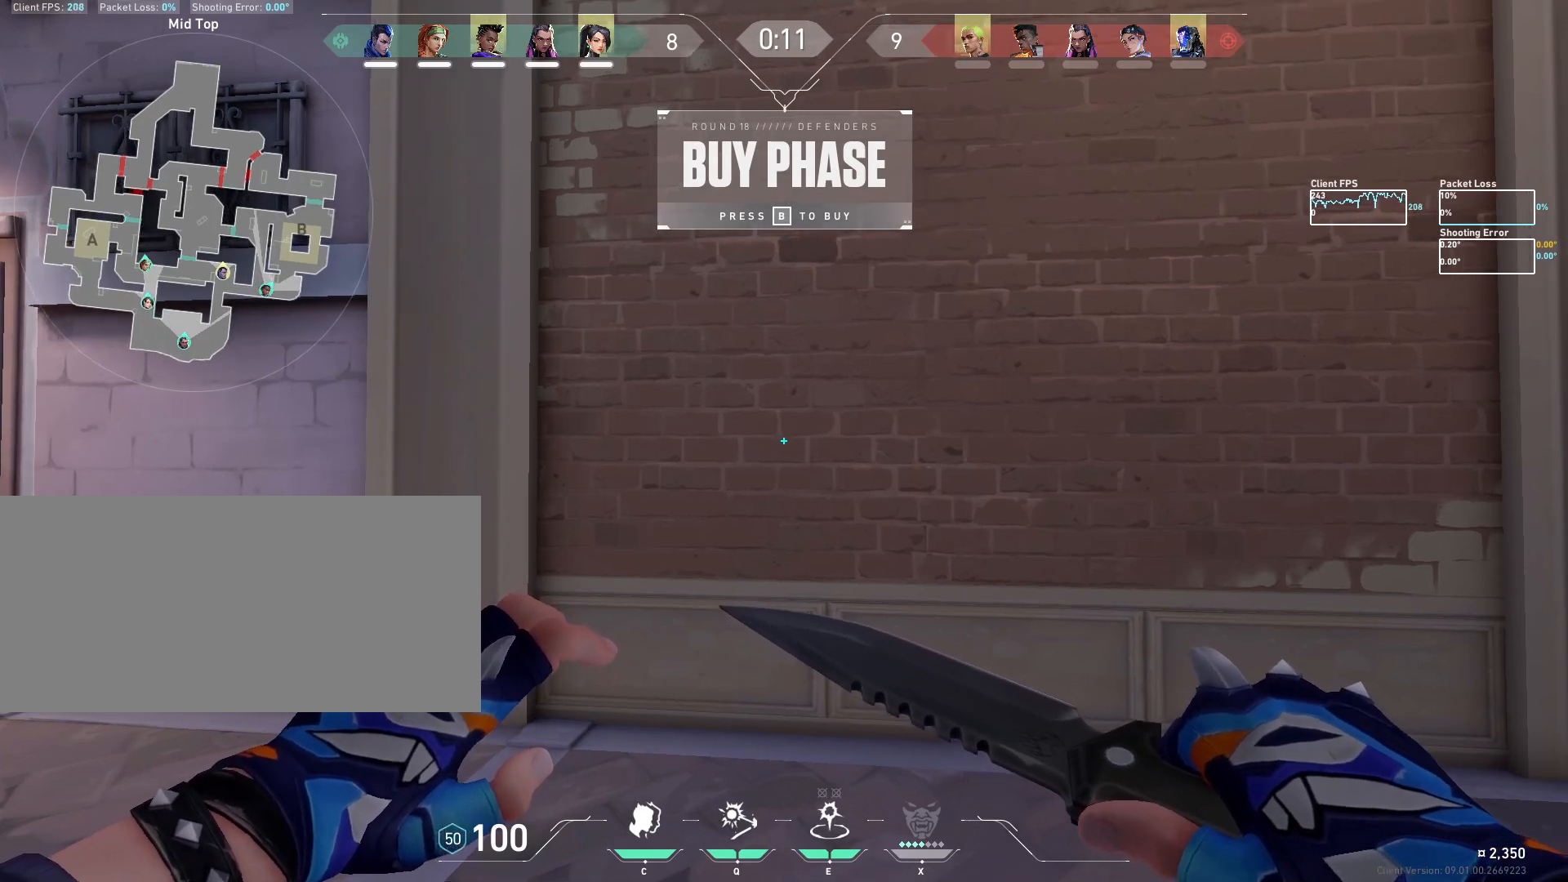
Gameplay with keyboard and mouse; each line is a JSON object with the keys and mouse buttons held at the frame after it. "events" lists presses ("down") and releases ("up") of "a", "ctrl", "d", "e", "f", "q", "r", "s", "shift", "space", "tab", "w", "mouse_left", "mouse_wheel", "mouse_right", "mouse_mb4" and "mouse_mb5" between this image and that frame as [ms after this image, input, new state], when the widget could be followed in between. "mouse_left", "mouse_wheel", "mouse_right", "mouse_mb4", "mouse_mb5" = the "left", "wheel", "right", "mb4", "mb5" buttons of the "mouse" list. No other keys are recorded. "wheel" means that the mouse wheel is clicked or scrolled. Mouse movement is not recorded.
{"keys": ["w"], "mouse": ["left"], "events": [[117, "mouse_left", "down"], [217, "w", "down"]]}
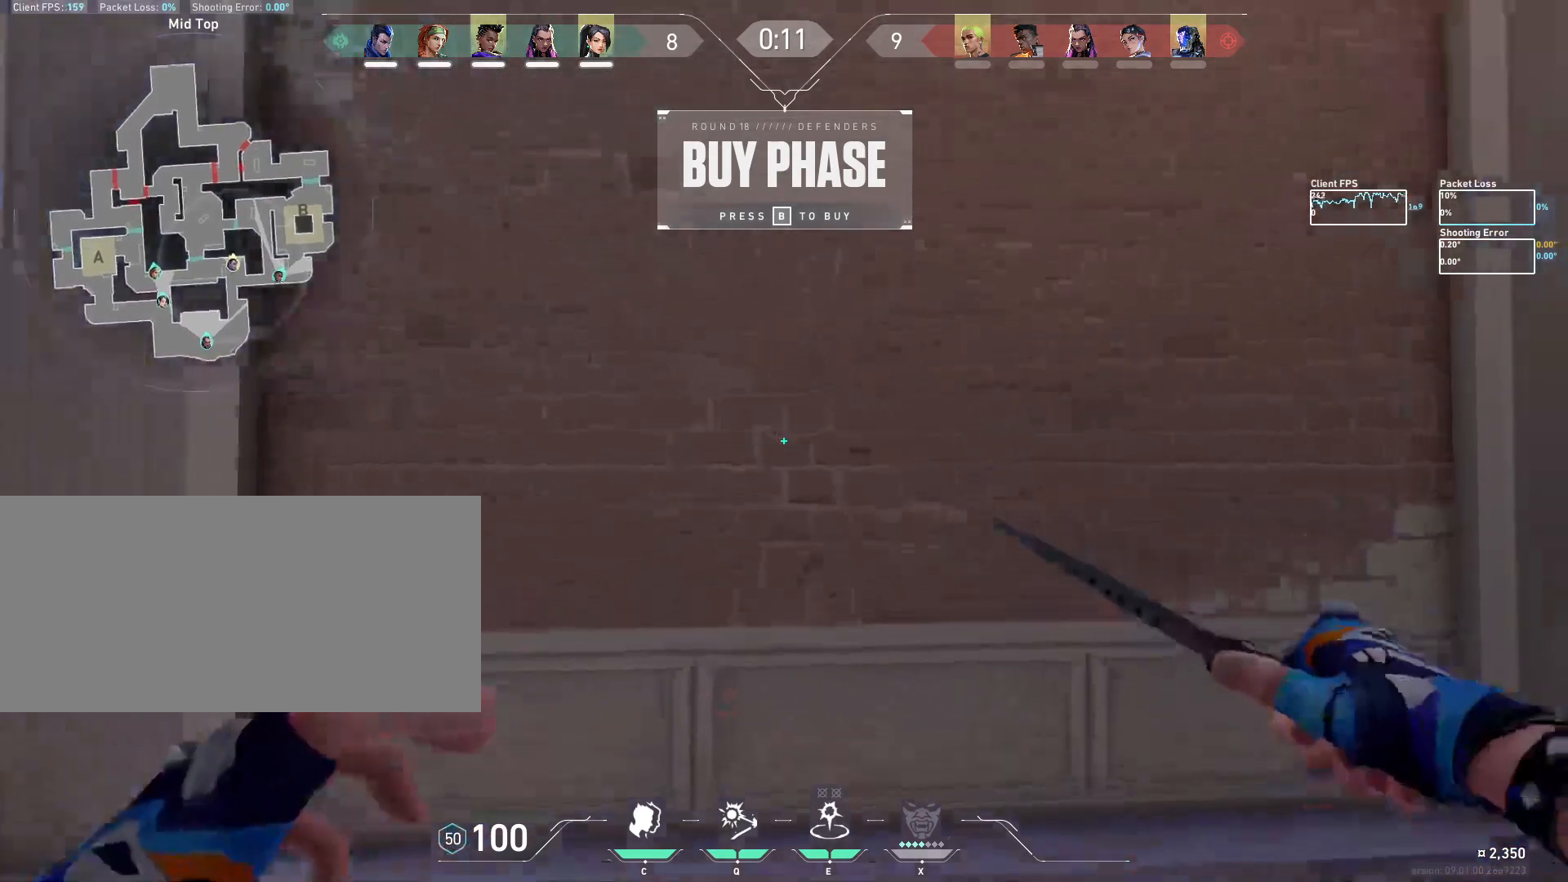
{"keys": ["tab"], "mouse": ["left"], "events": [[83, "tab", "down"], [450, "w", "up"]]}
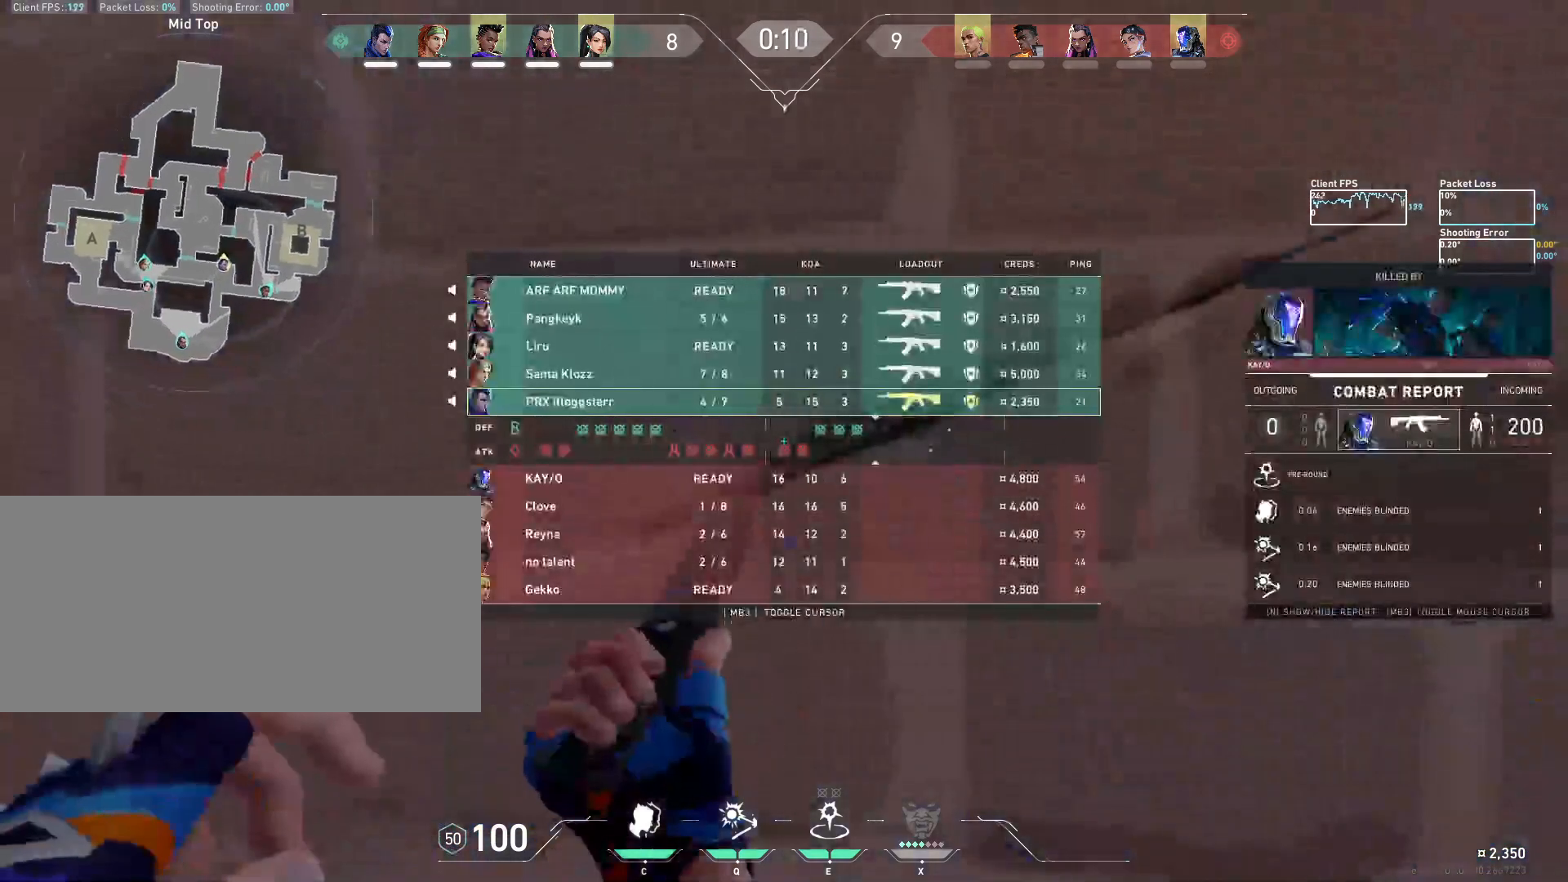
{"keys": ["tab"], "mouse": ["left"], "events": []}
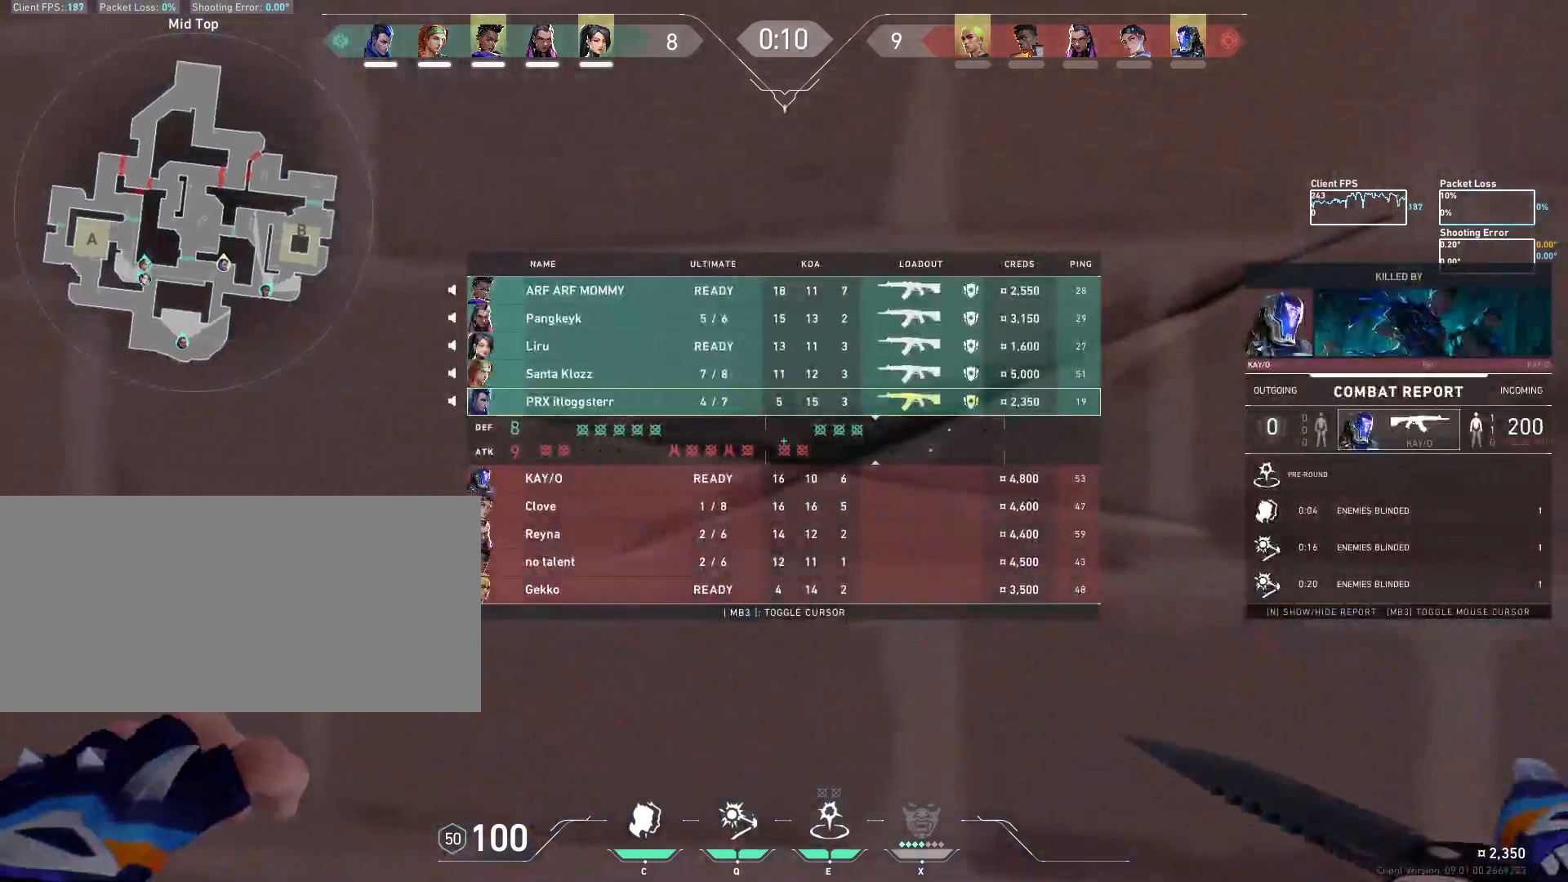
{"keys": ["tab"], "mouse": ["left"], "events": []}
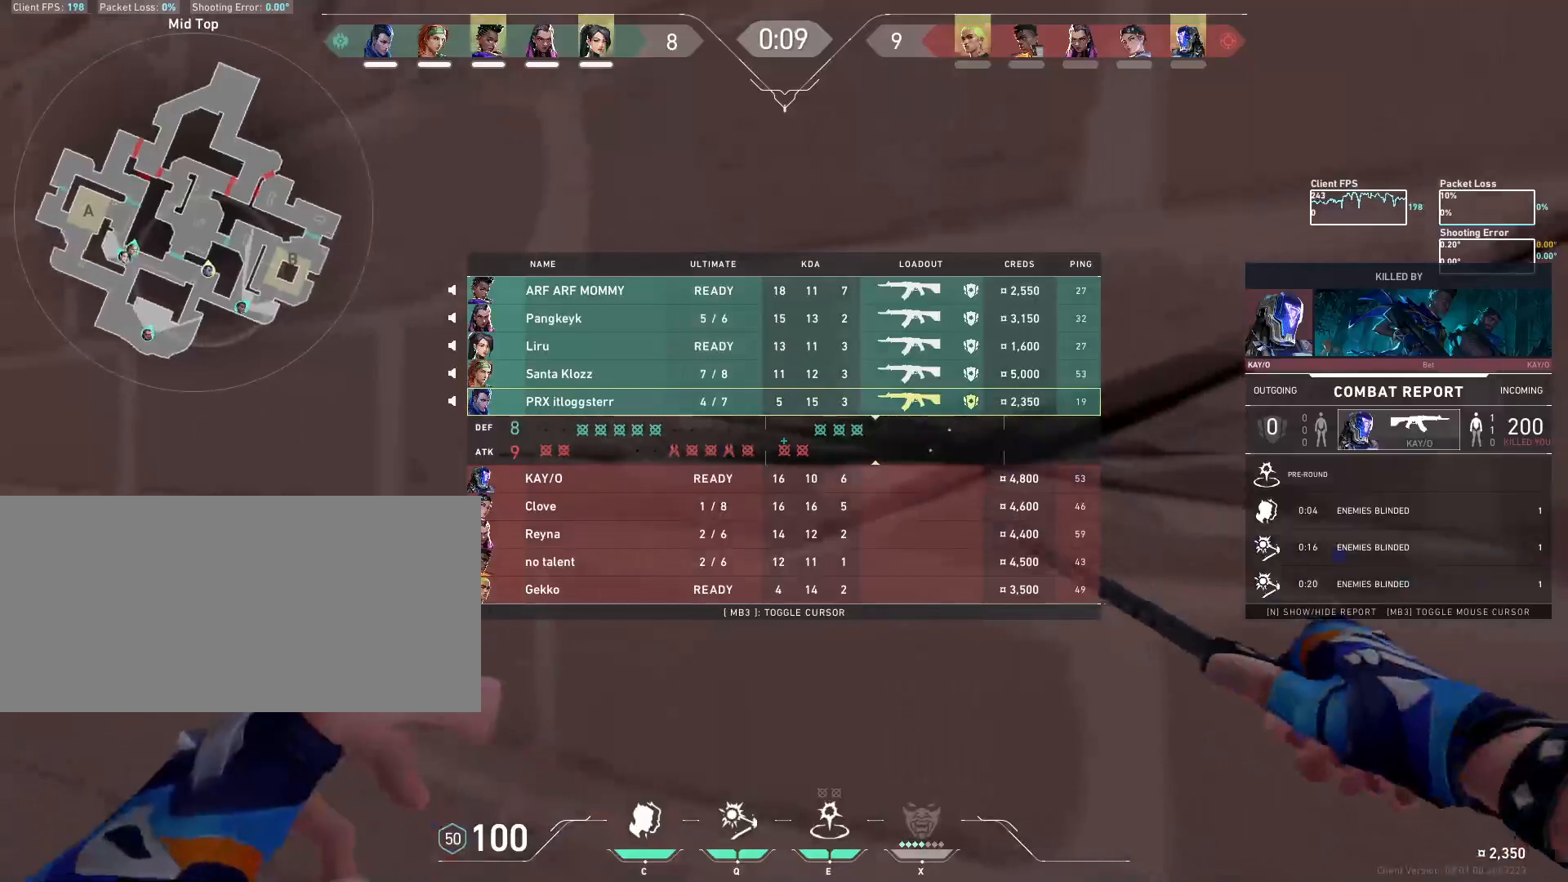
{"keys": ["tab"], "mouse": ["left"], "events": []}
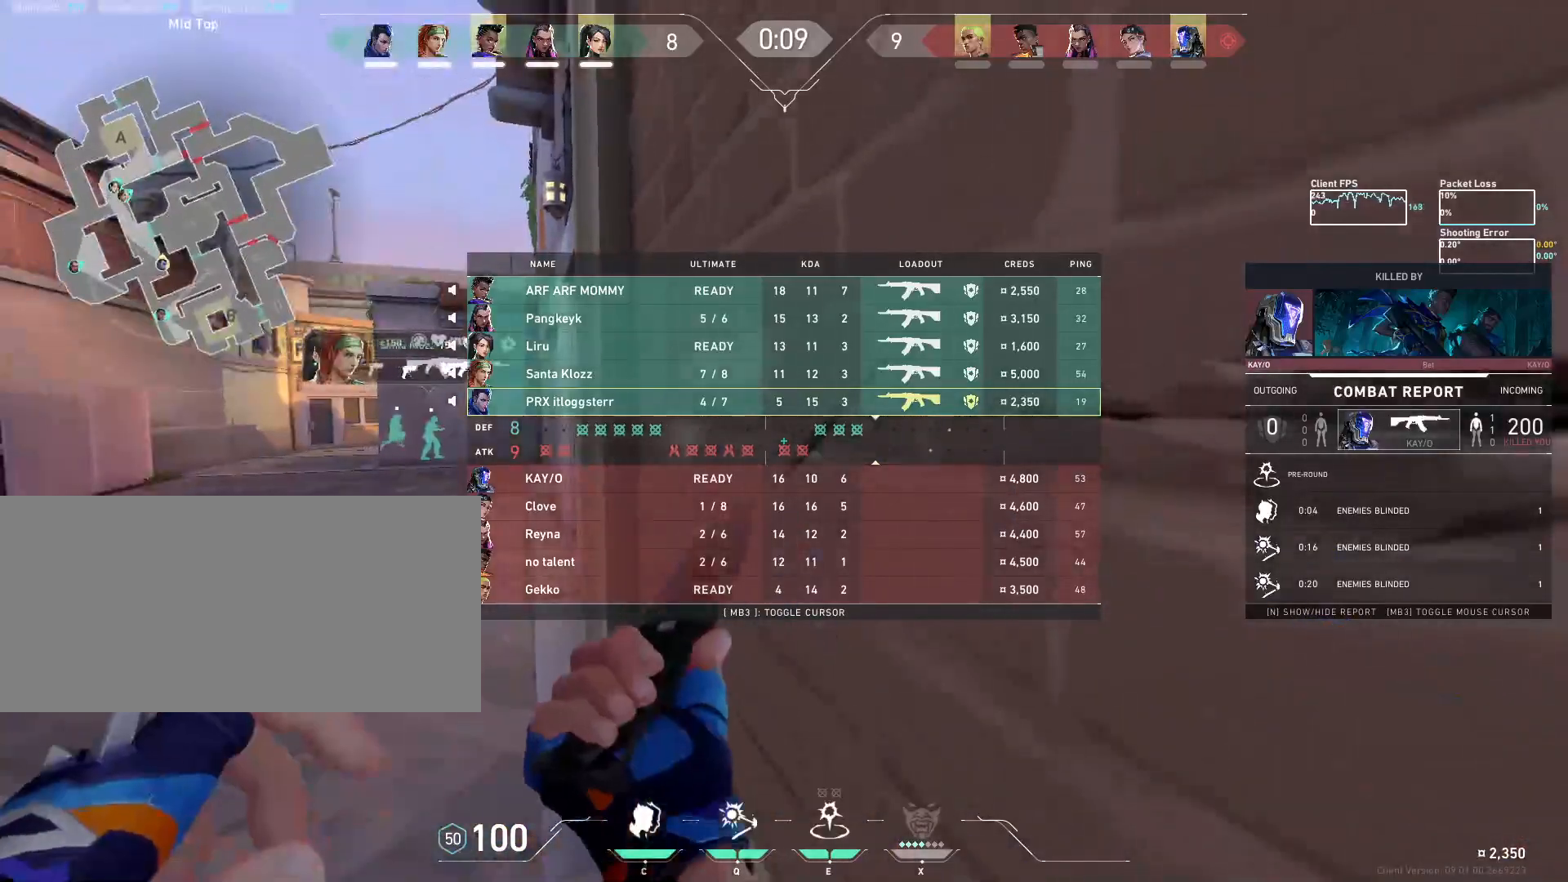
{"keys": ["tab"], "mouse": ["left"], "events": []}
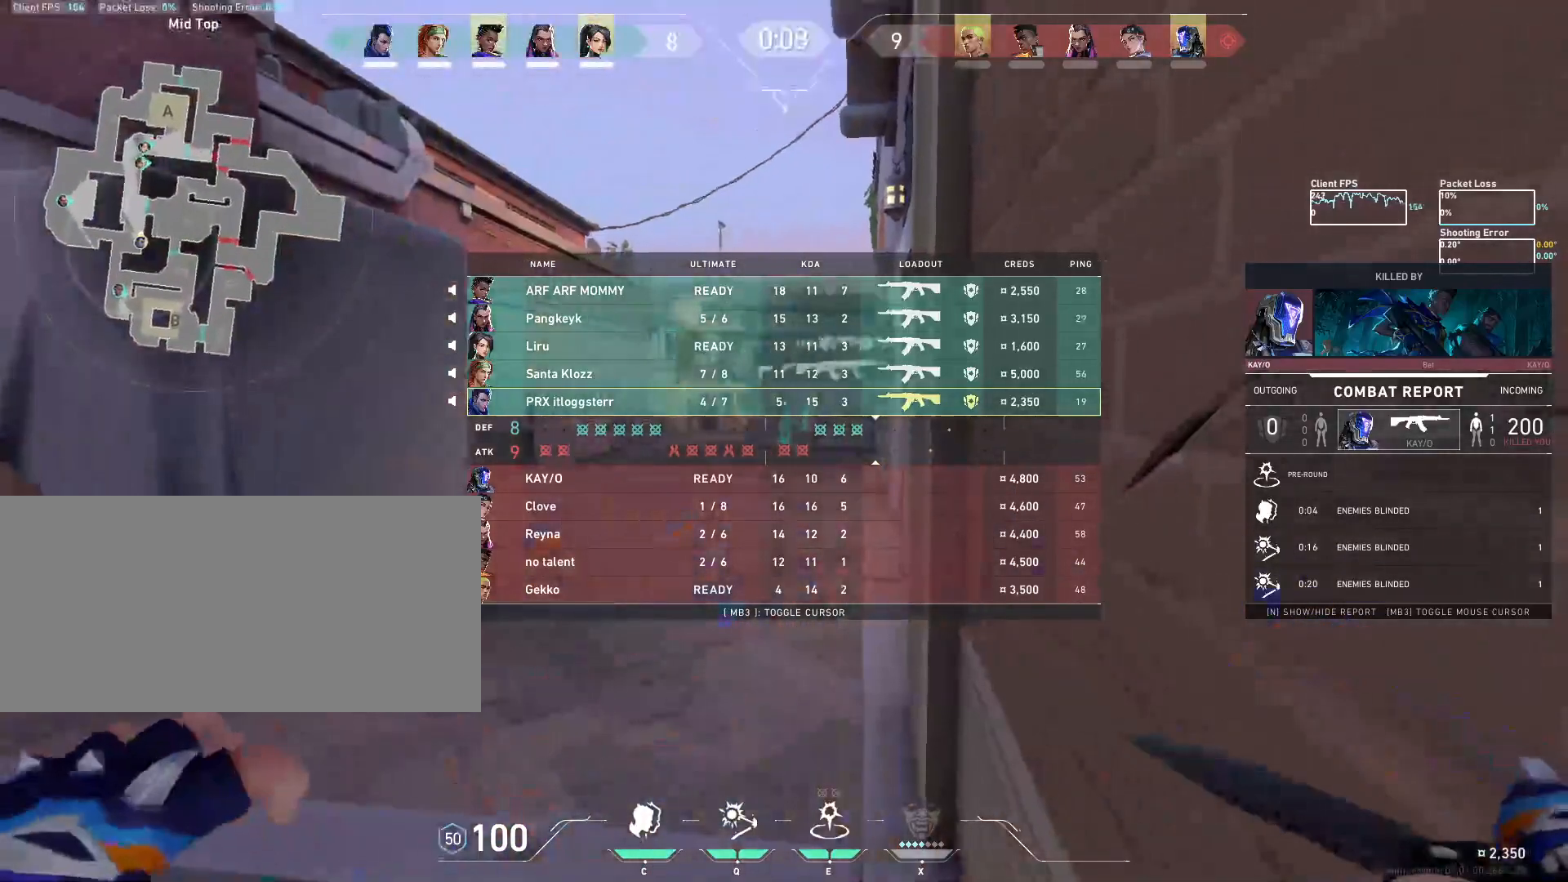
{"keys": ["tab"], "mouse": [], "events": [[100, "mouse_left", "up"], [350, "mouse_wheel", "down"], [450, "mouse_wheel", "up"]]}
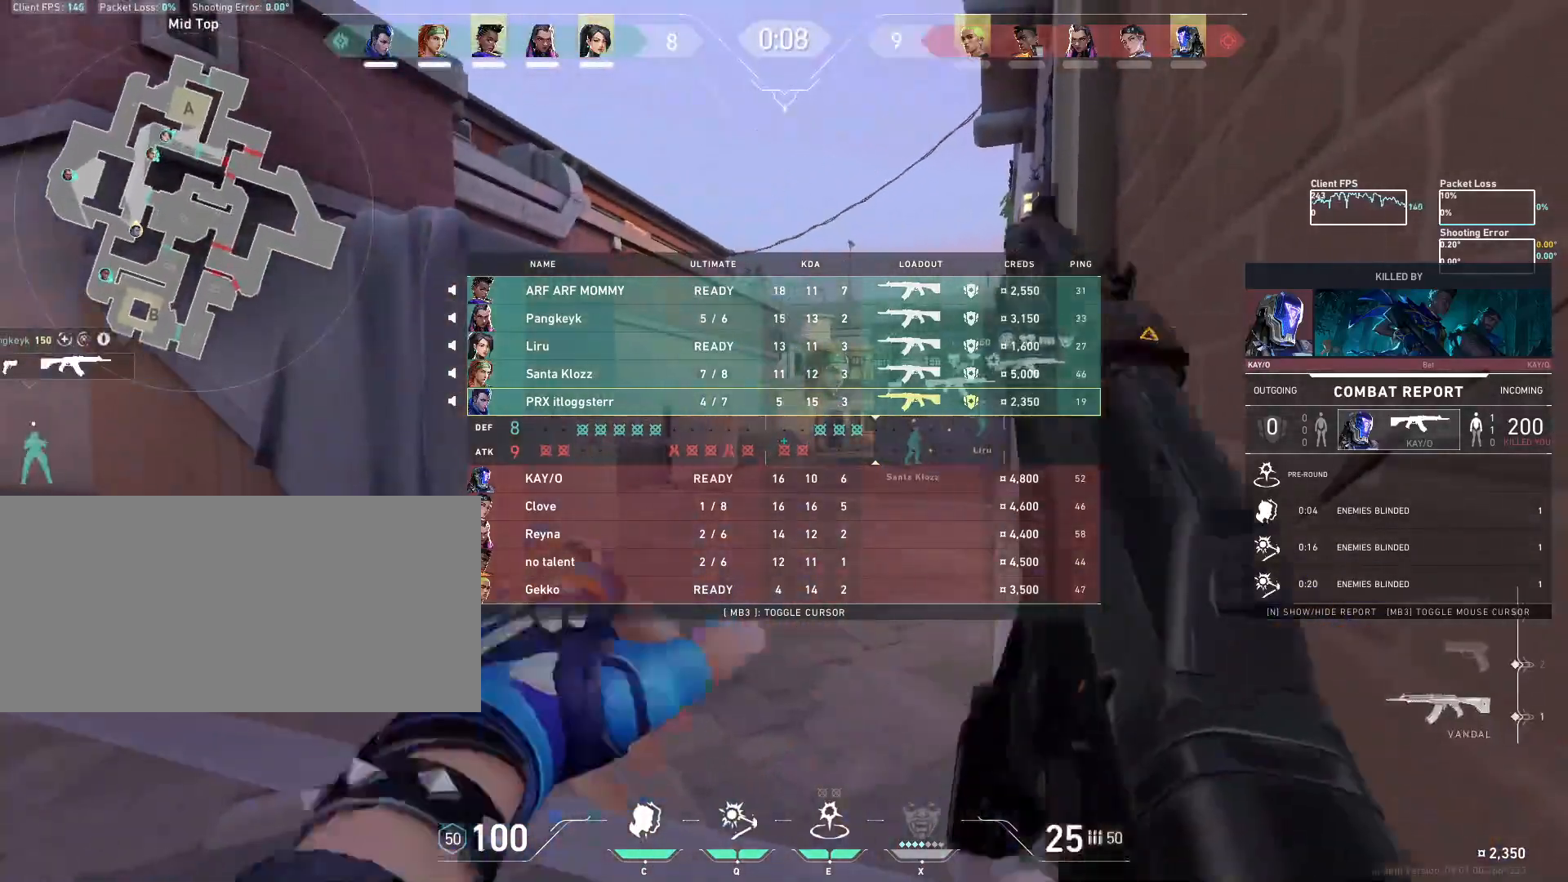
{"keys": ["tab"], "mouse": [], "events": [[50, "e", "down"], [267, "e", "up"]]}
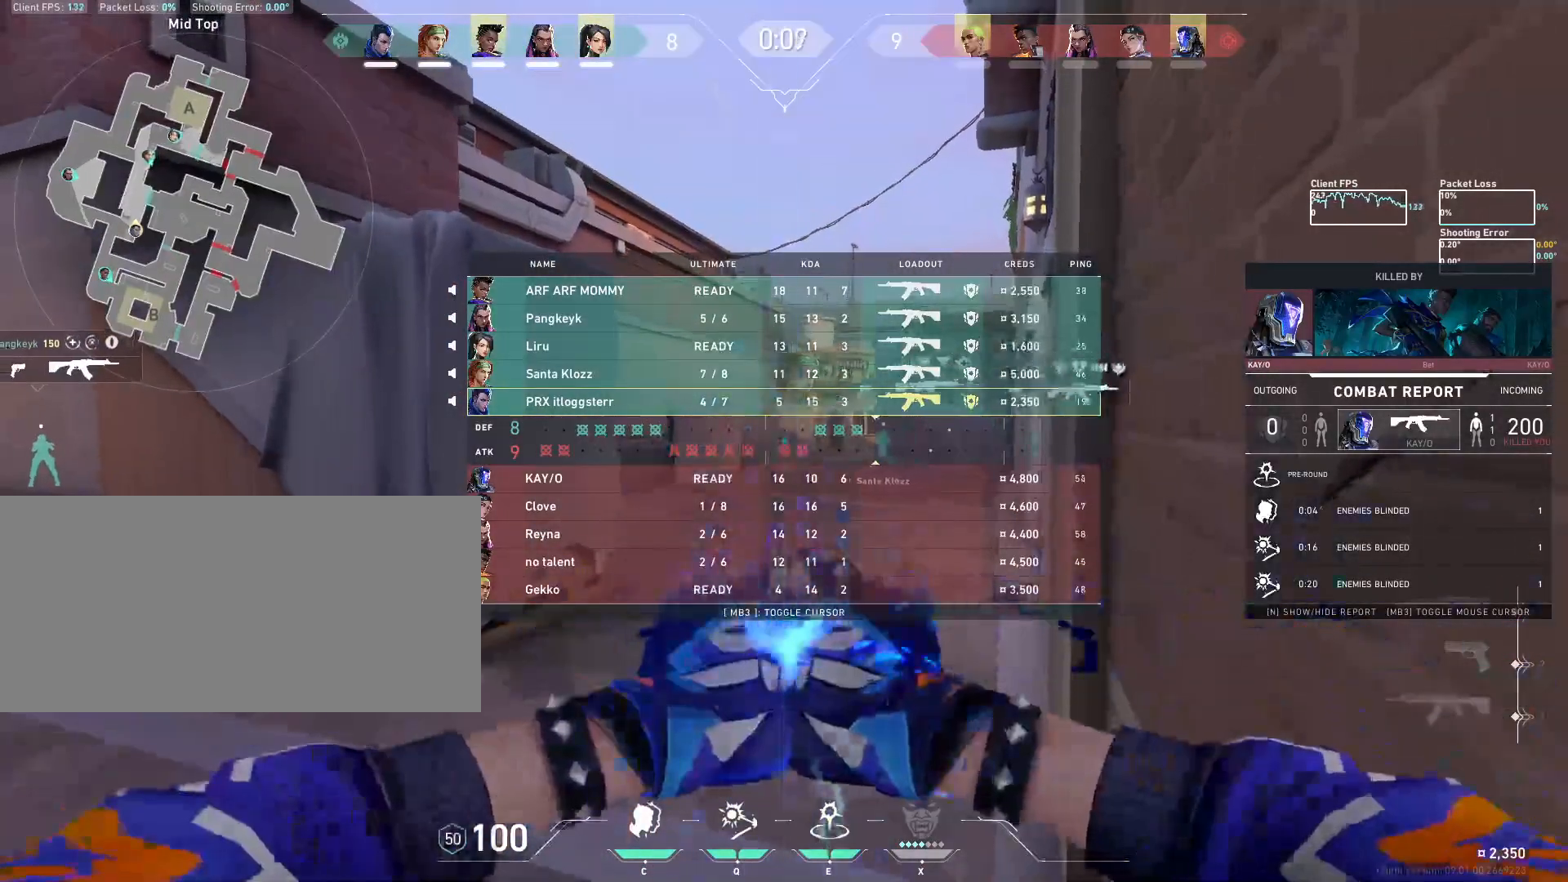
{"keys": ["tab", "w"], "mouse": [], "events": [[83, "w", "down"]]}
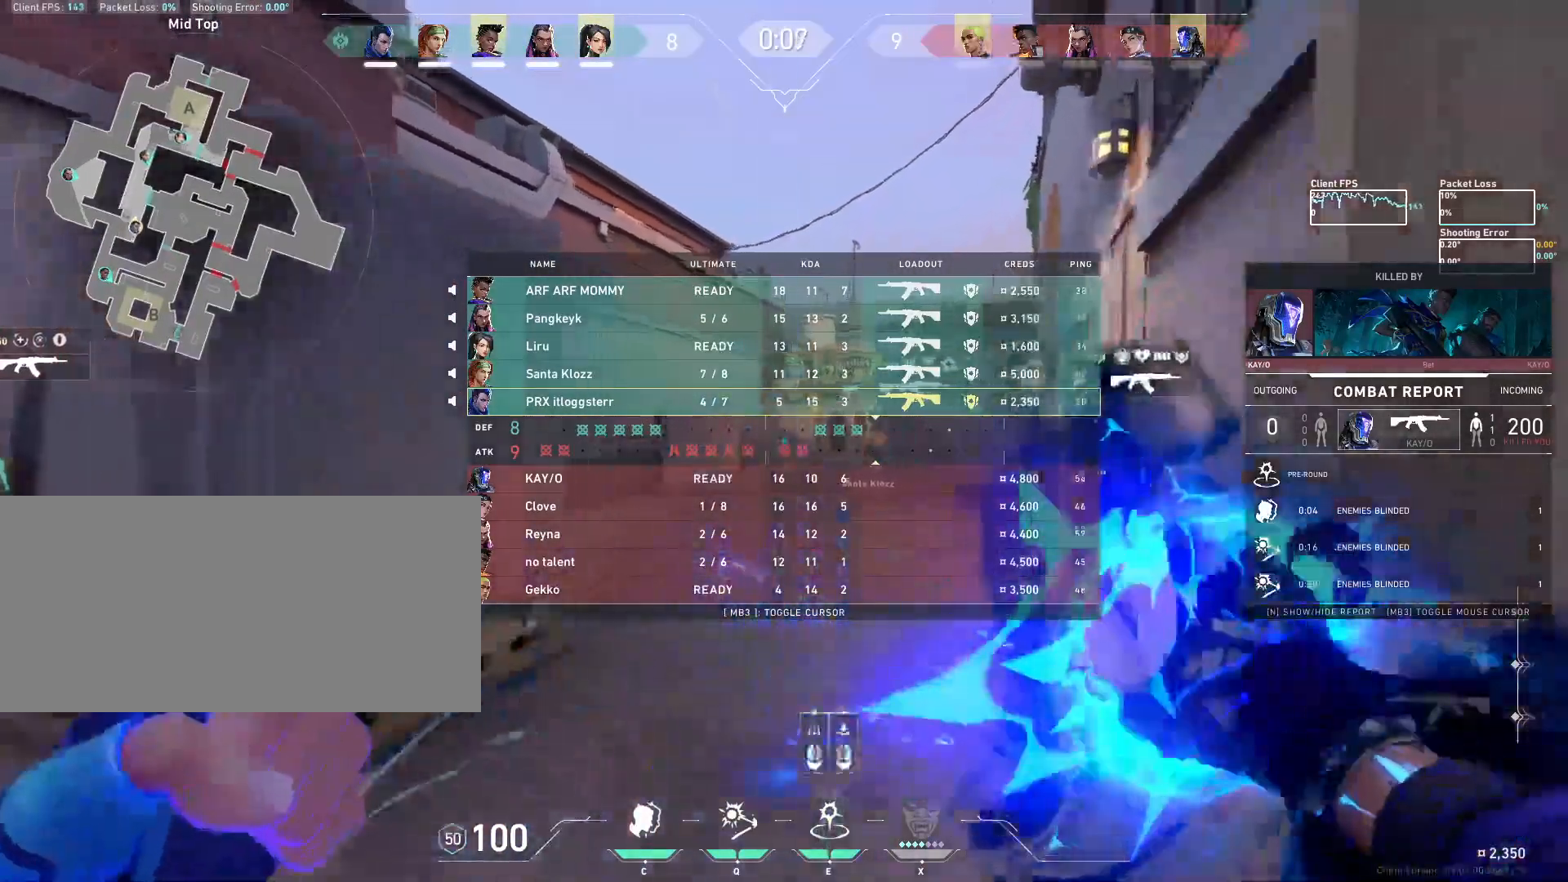
{"keys": ["d", "w"], "mouse": [], "events": [[217, "d", "down"], [367, "tab", "up"]]}
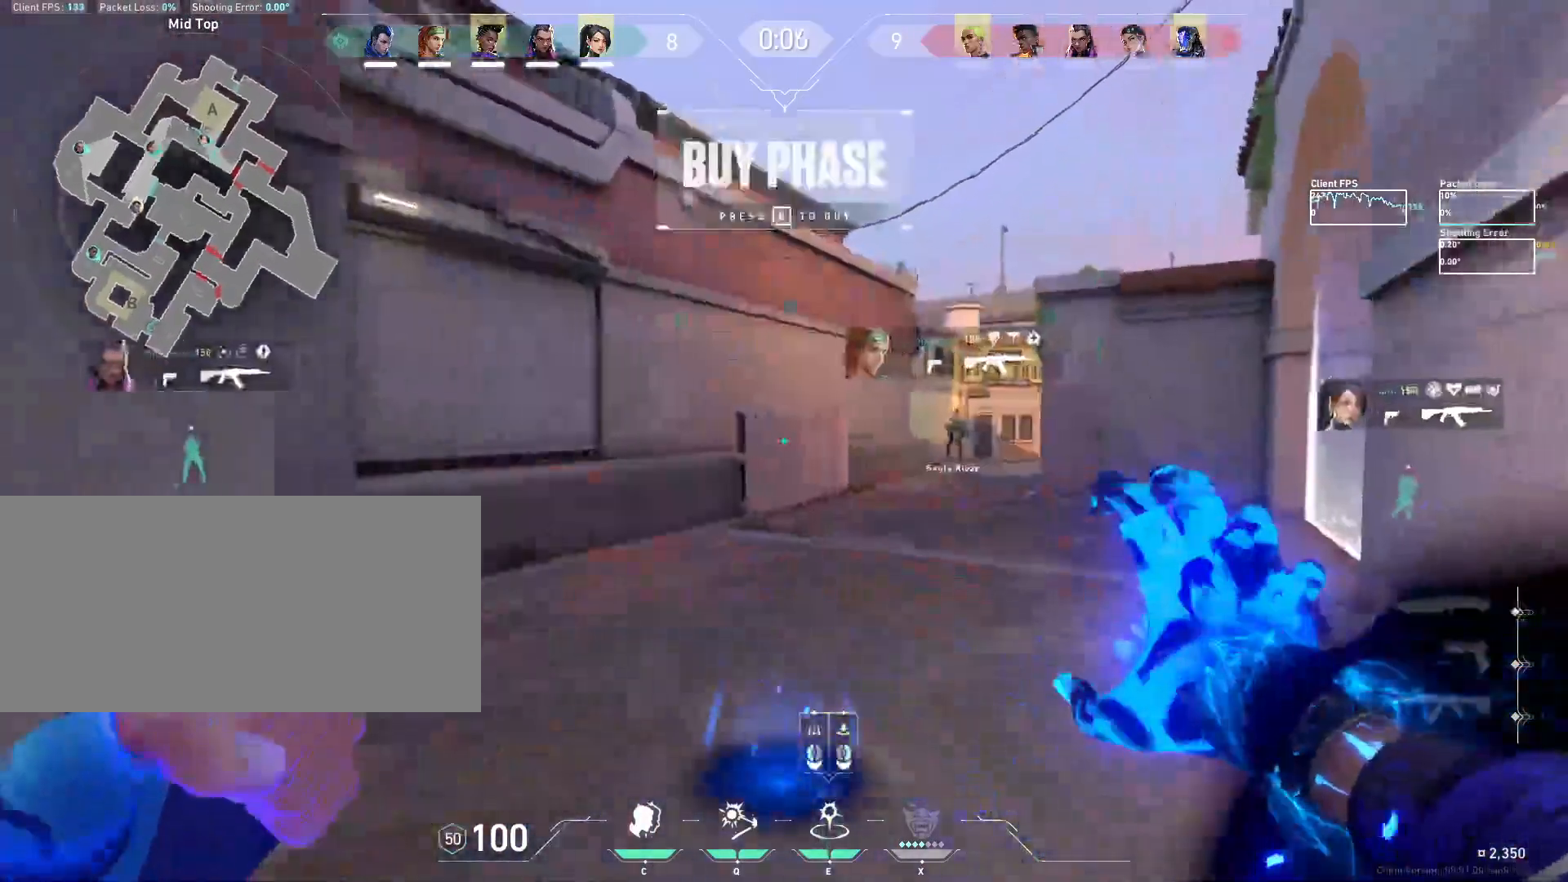
{"keys": ["d", "tab", "w"], "mouse": [], "events": [[333, "tab", "down"]]}
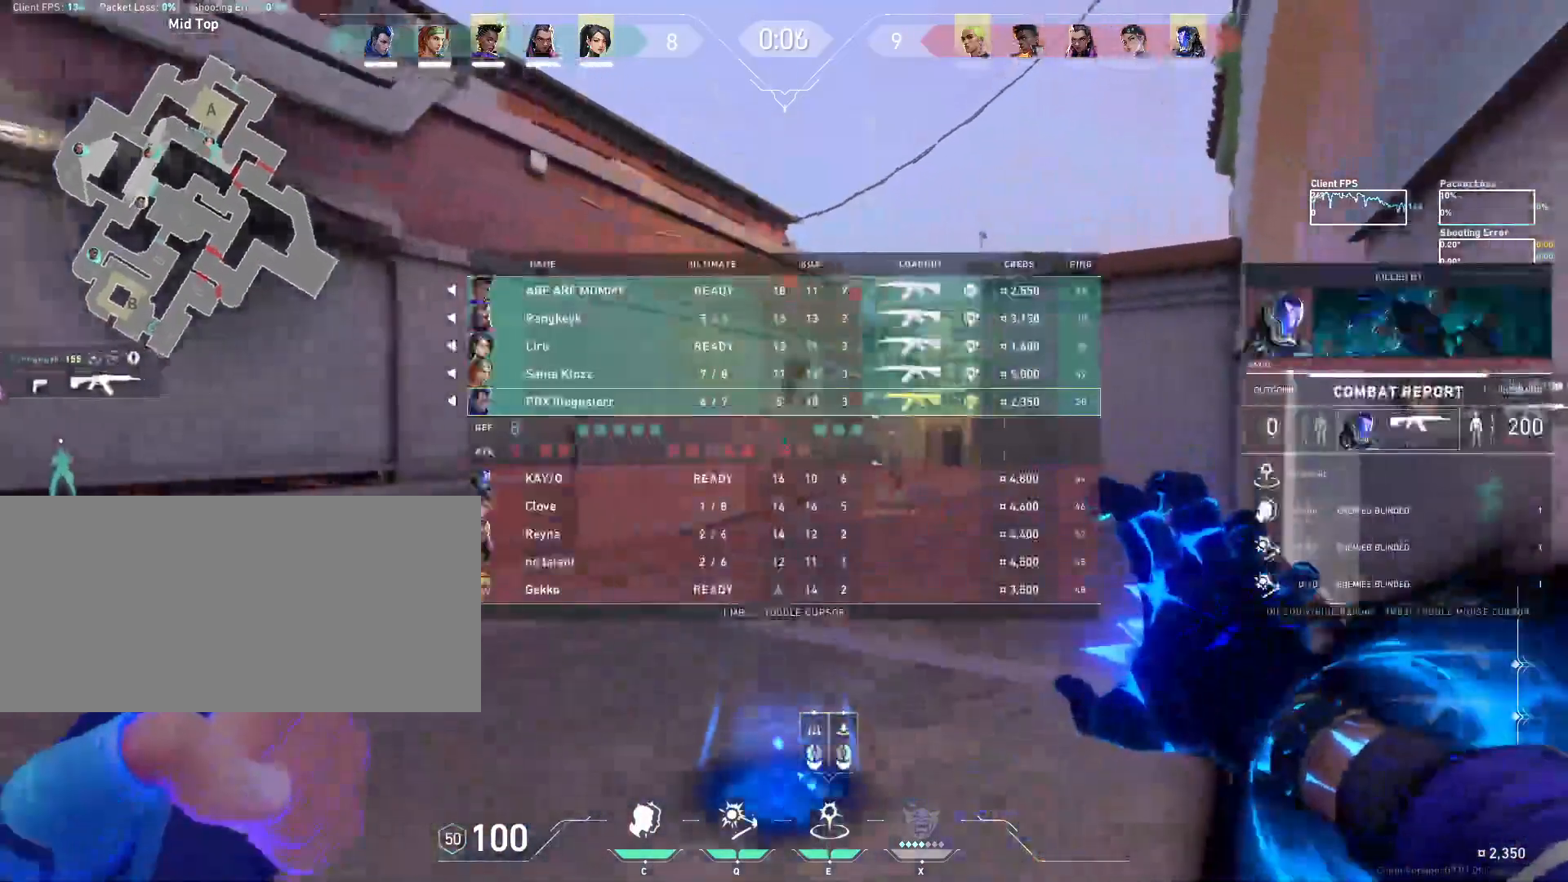
{"keys": ["tab"], "mouse": [], "events": [[117, "w", "up"], [417, "d", "up"]]}
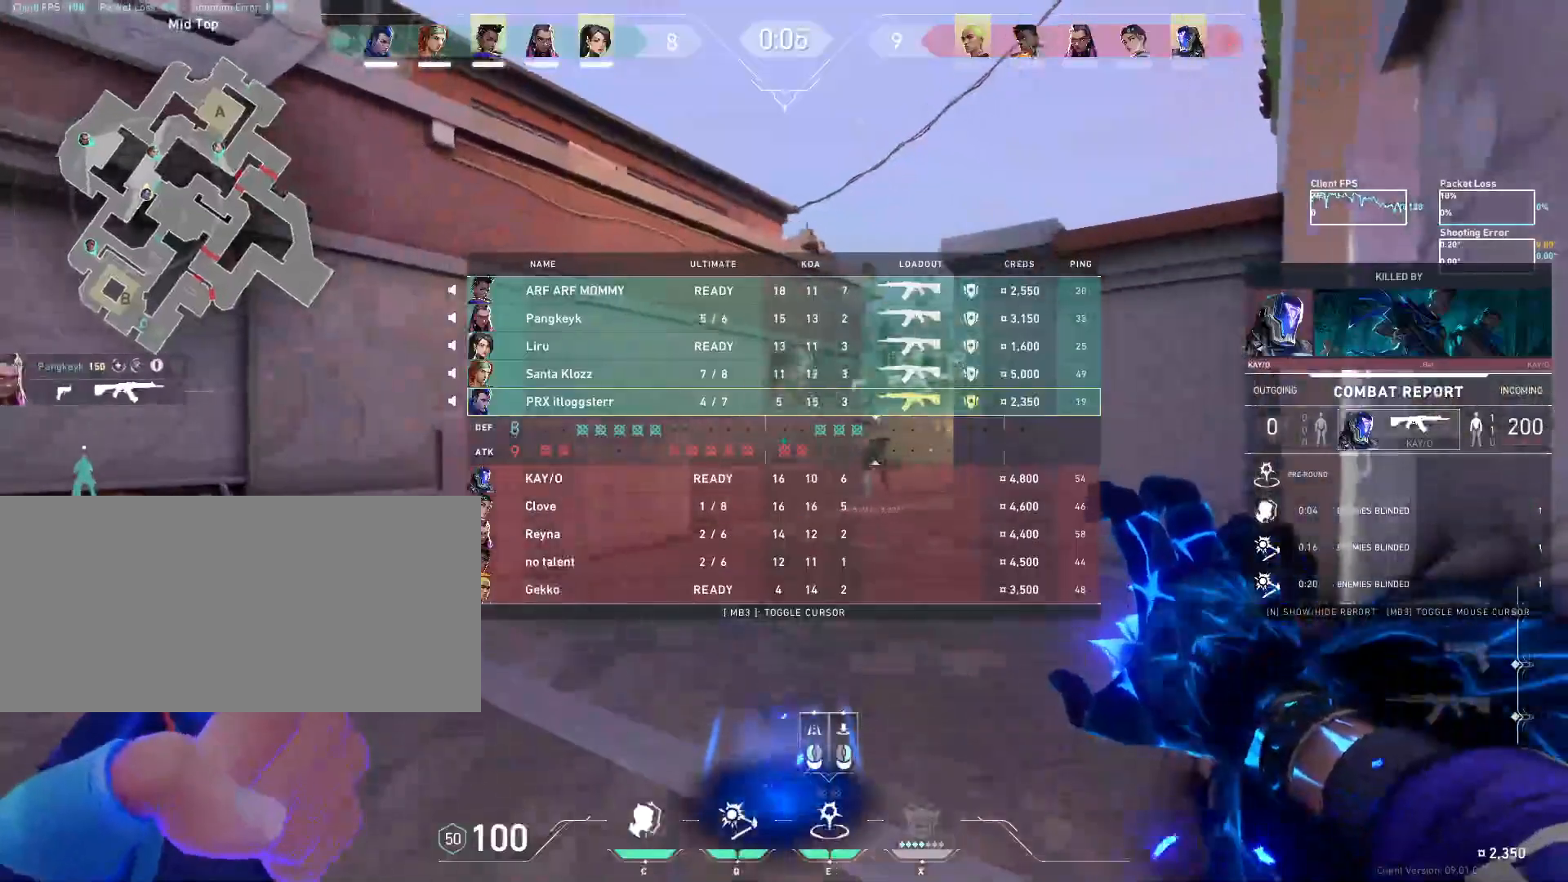
{"keys": ["d"], "mouse": [], "events": [[133, "tab", "up"], [333, "d", "down"]]}
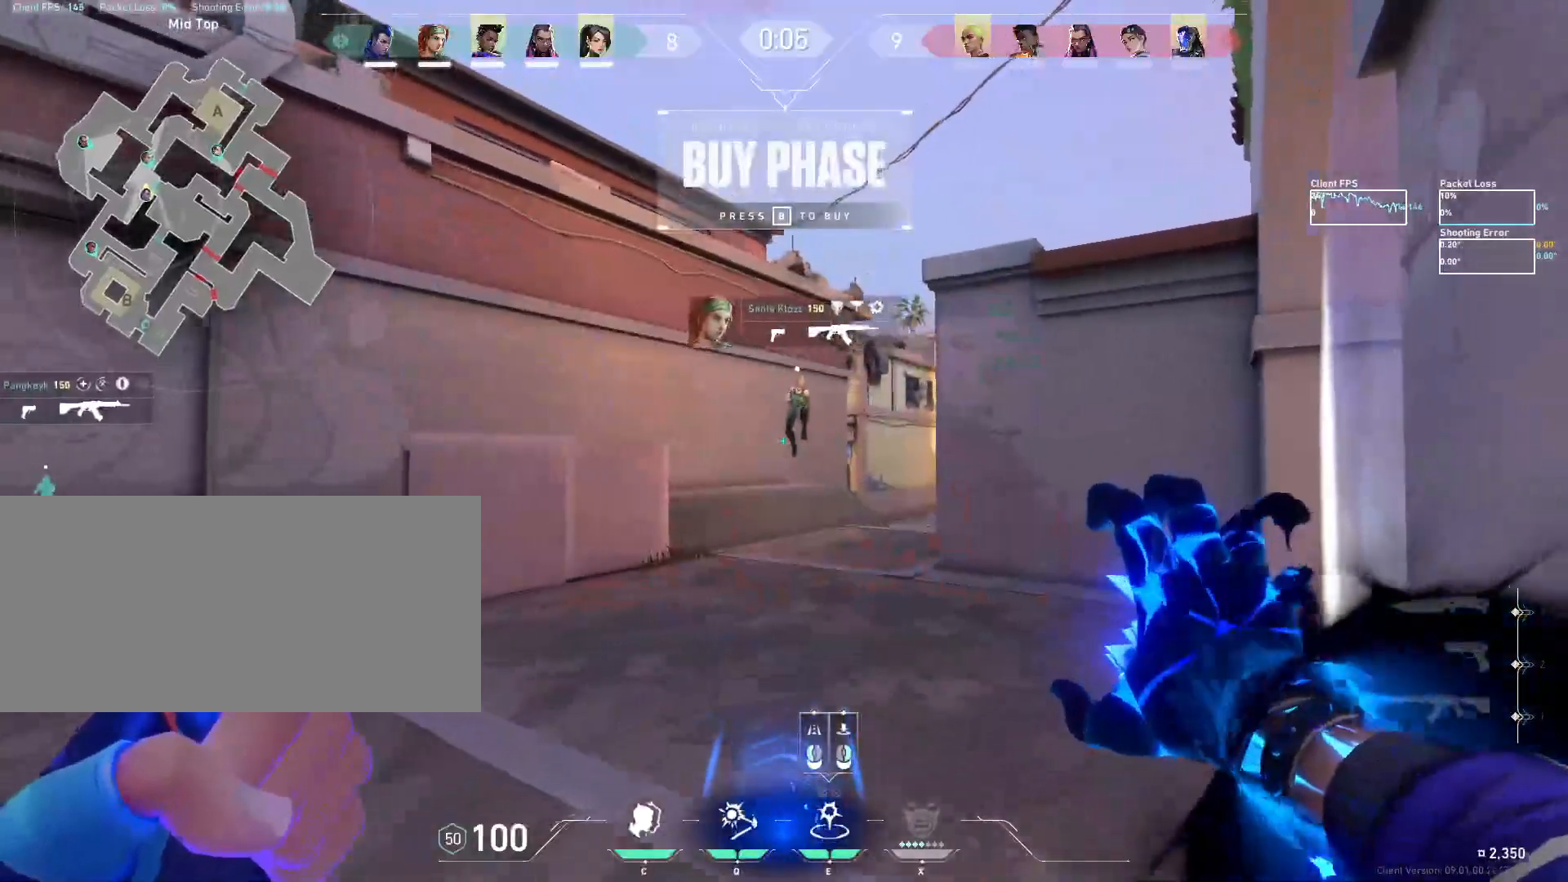
{"keys": [], "mouse": [], "events": [[50, "d", "up"]]}
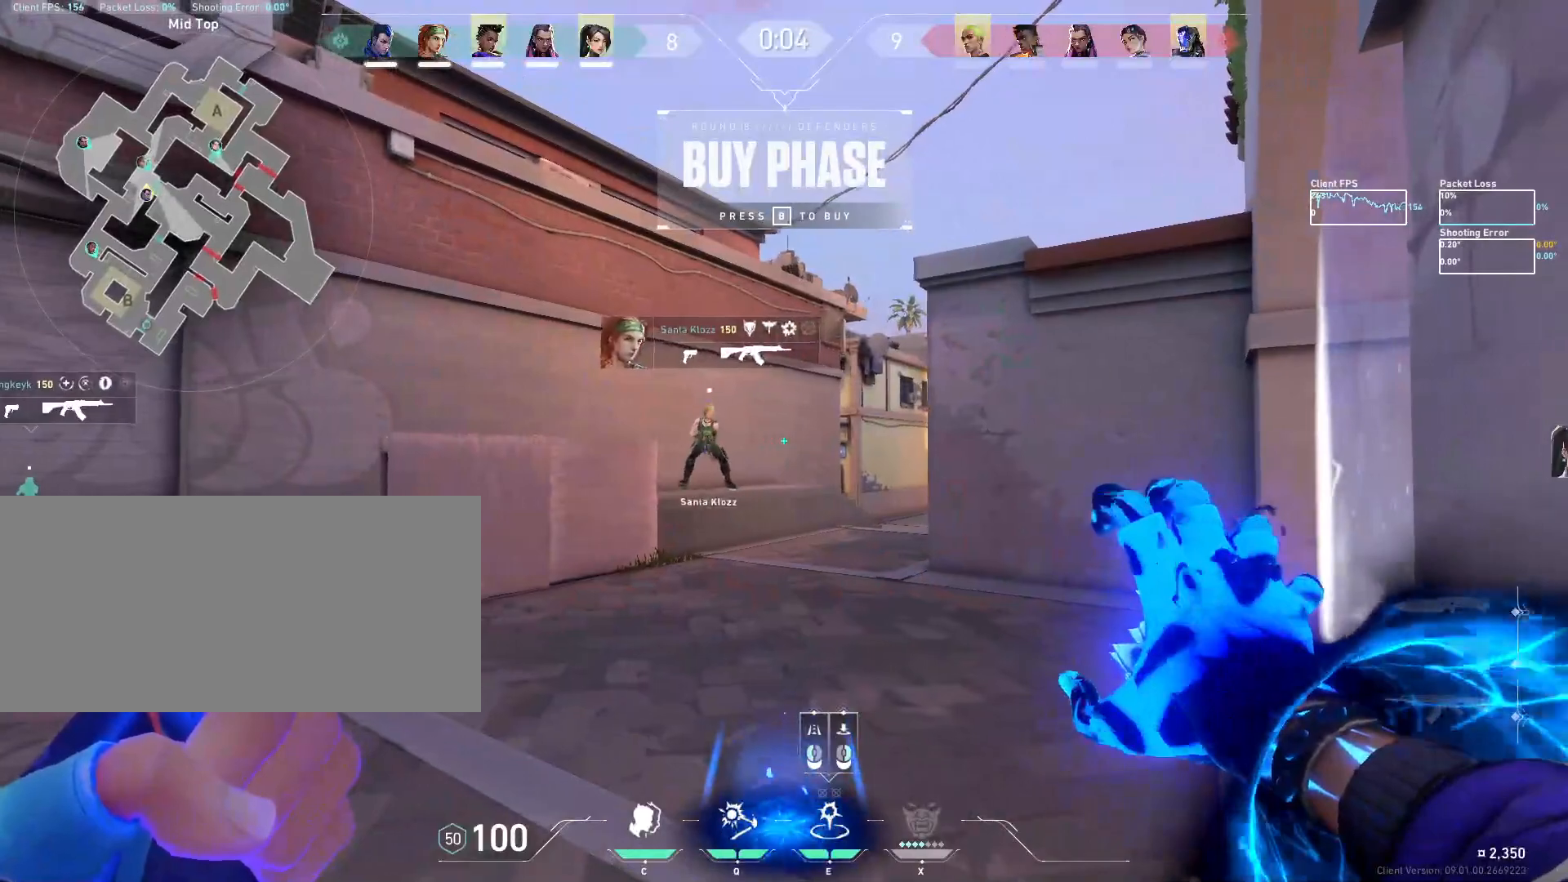
{"keys": [], "mouse": [], "events": []}
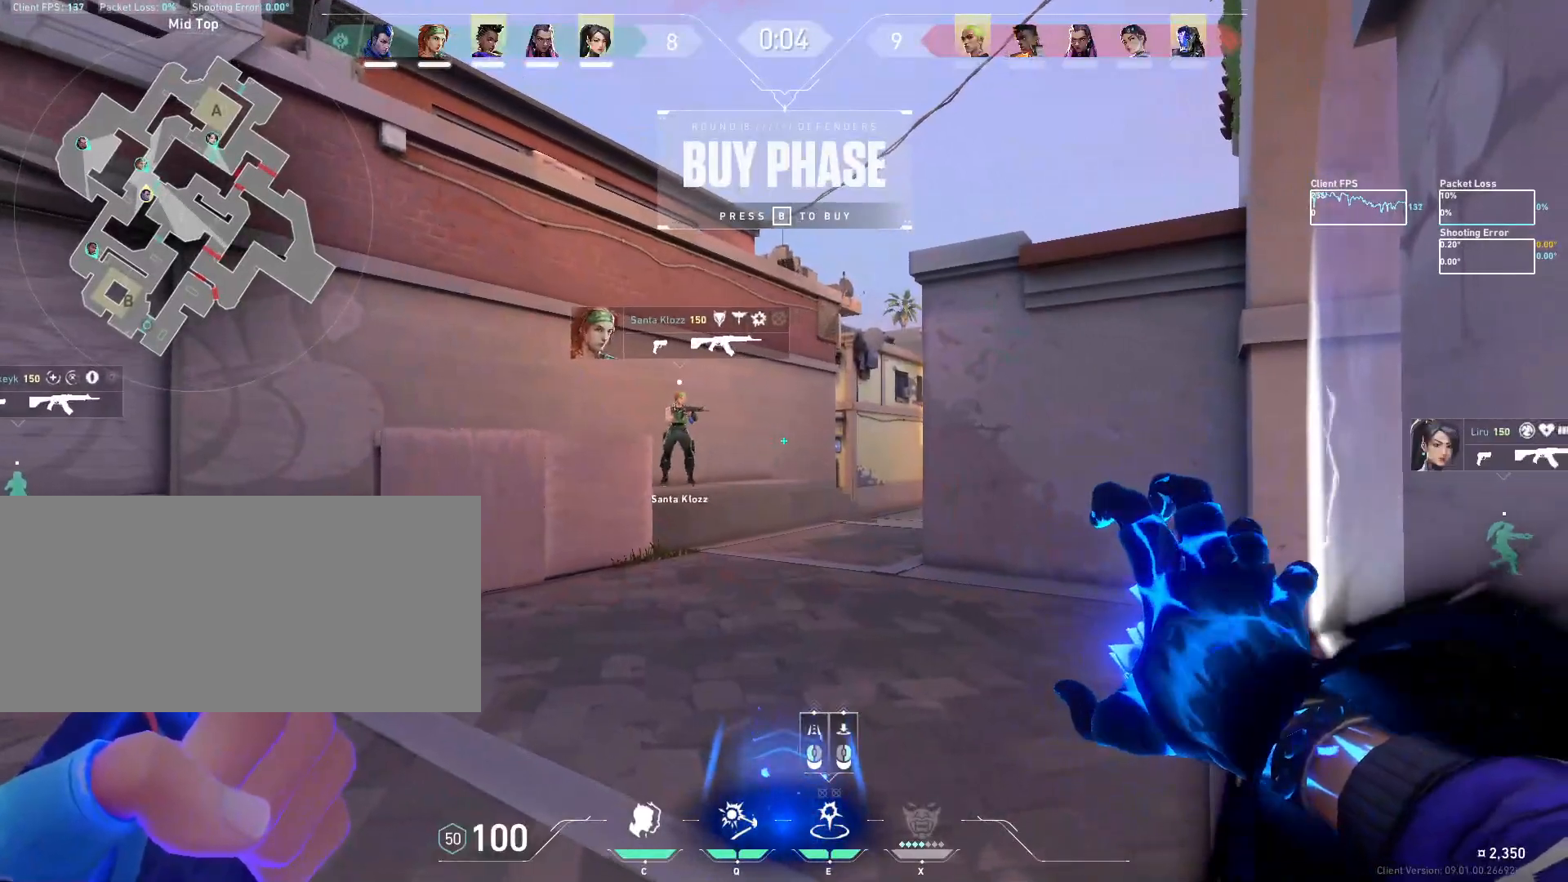
{"keys": [], "mouse": [], "events": [[17, "mouse_left", "down"], [67, "mouse_left", "up"]]}
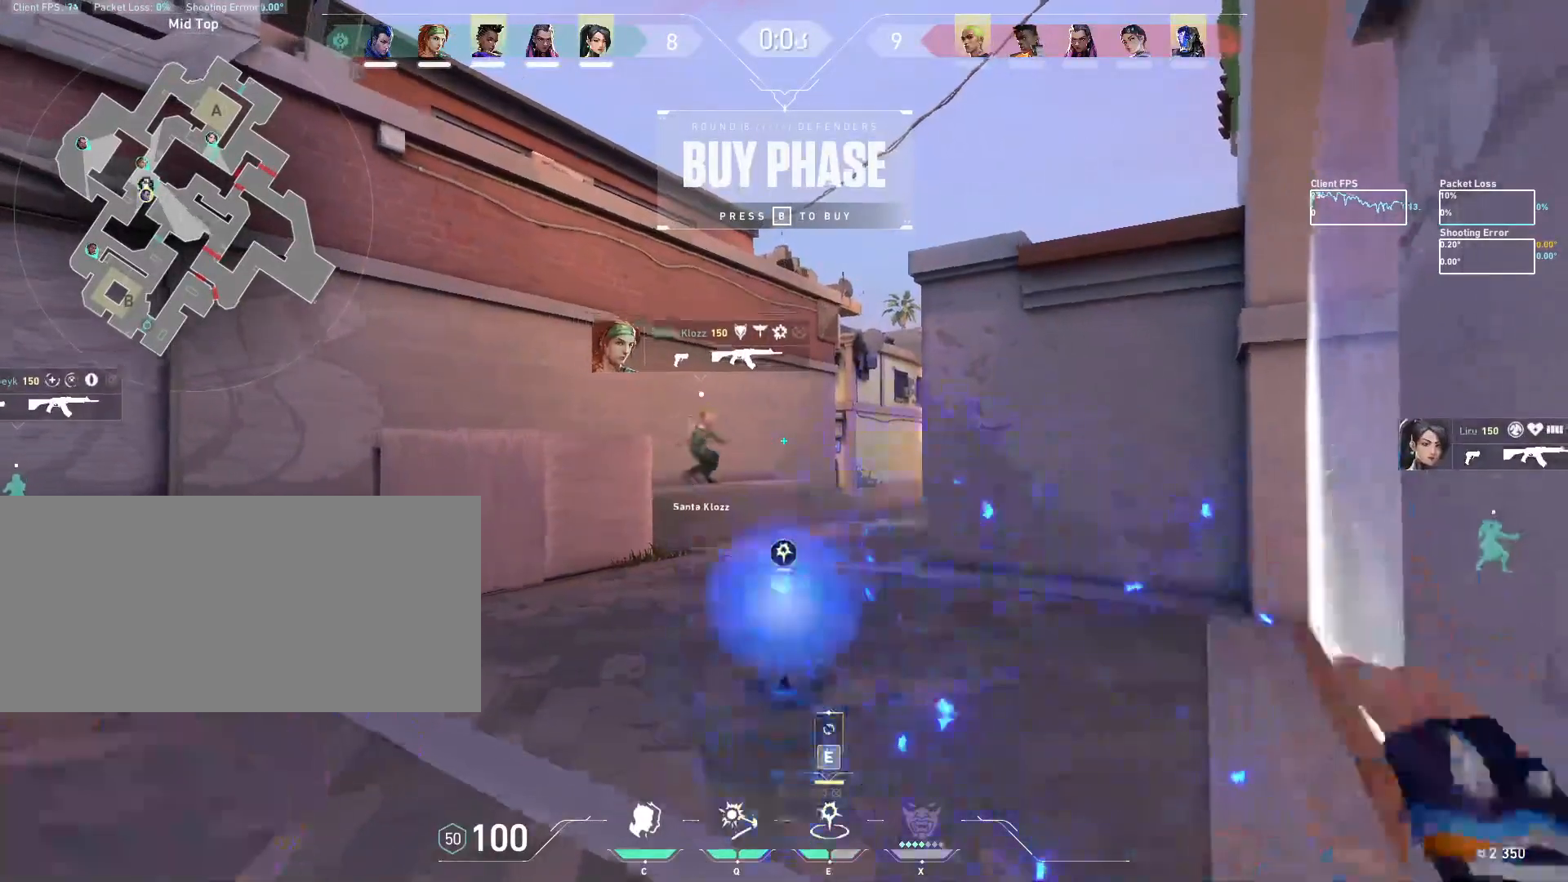
{"keys": [], "mouse": [], "events": []}
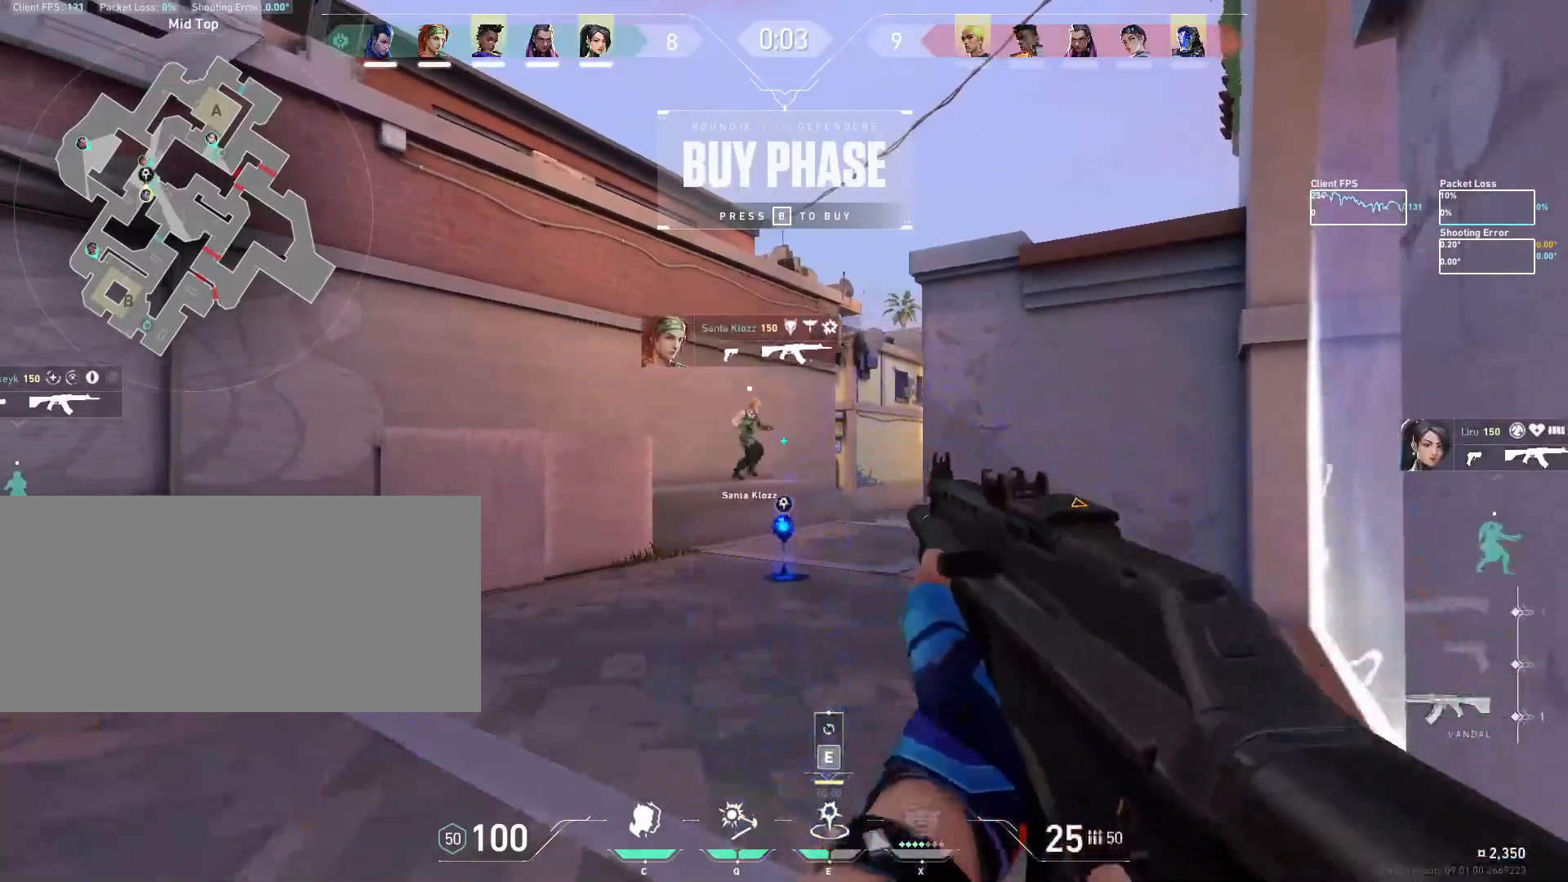
{"keys": ["a", "s"], "mouse": [], "events": [[300, "s", "down"], [350, "a", "down"]]}
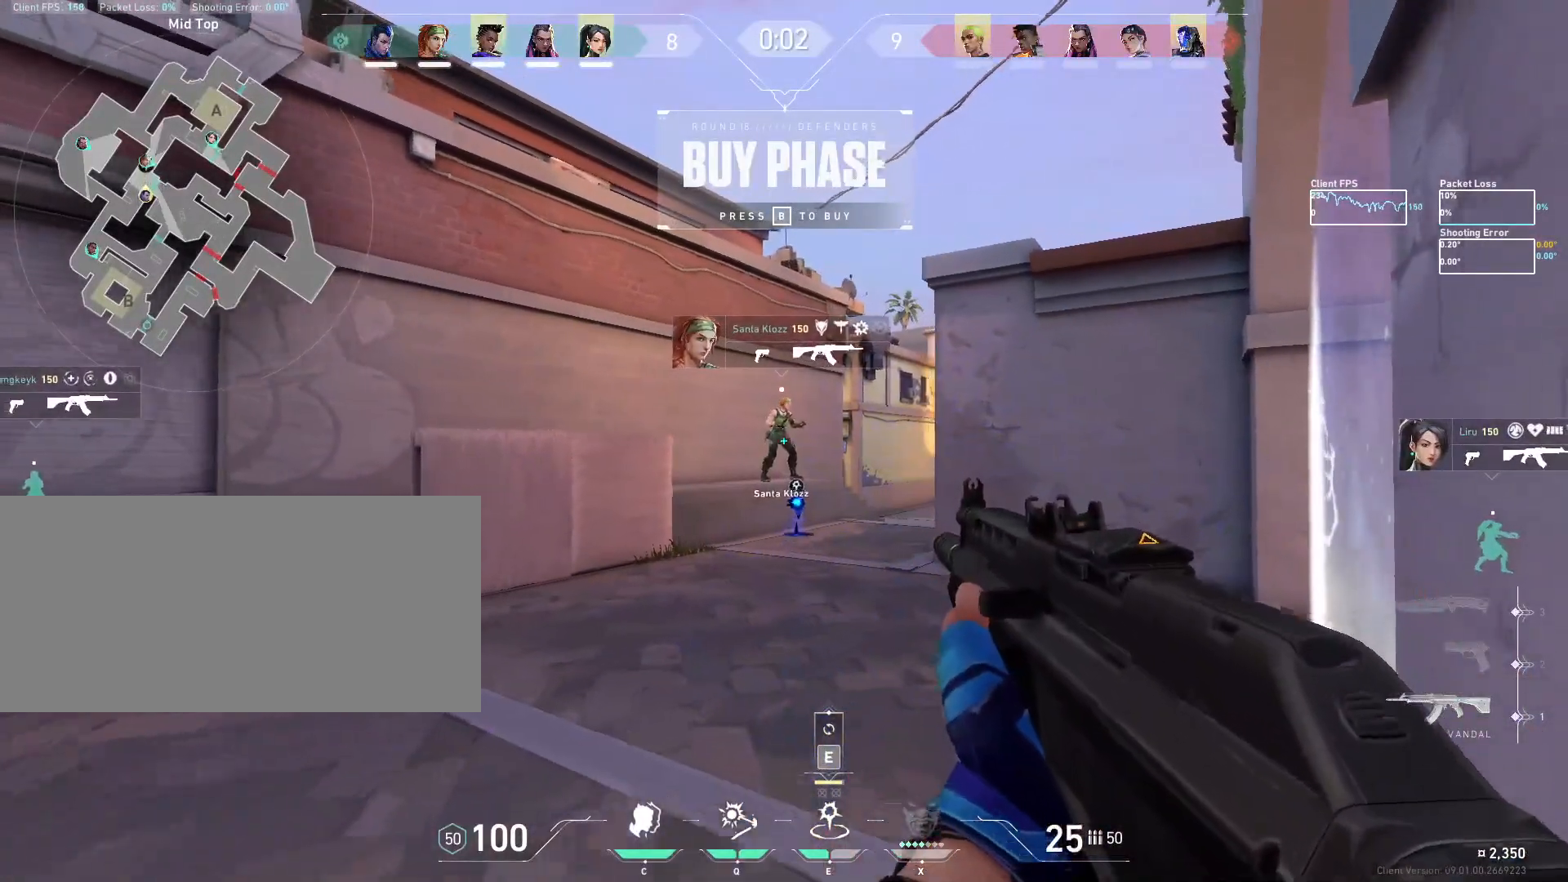
{"keys": ["a", "s"], "mouse": ["wheel"], "events": [[400, "mouse_wheel", "down"]]}
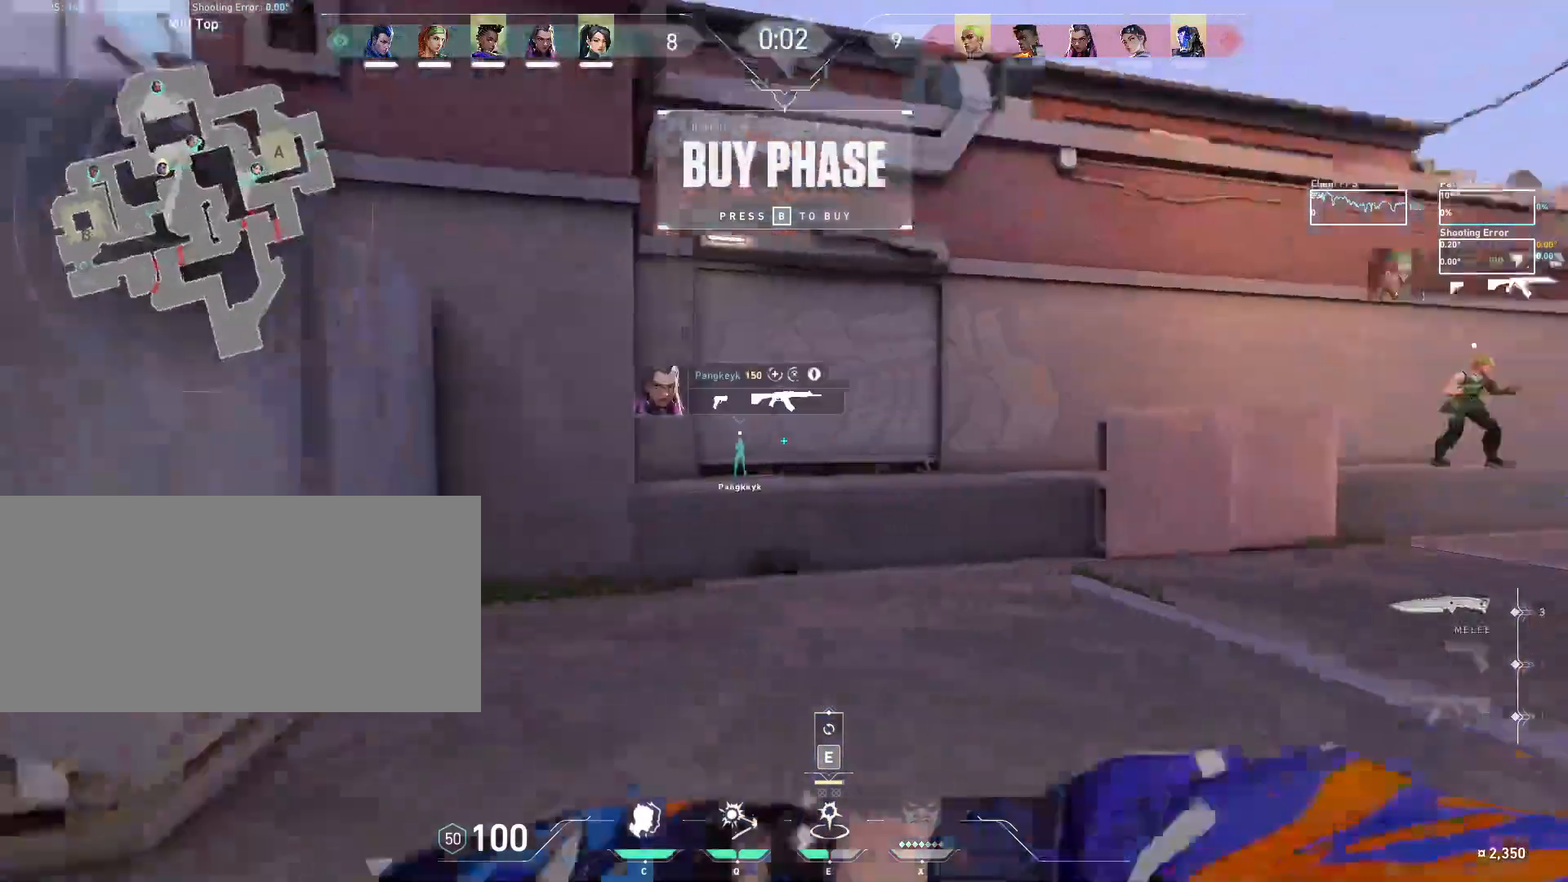
{"keys": ["a"], "mouse": [], "events": [[83, "mouse_wheel", "up"], [267, "mouse_wheel", "down"], [367, "s", "up"], [433, "a", "up"], [483, "a", "down"], [483, "mouse_wheel", "up"]]}
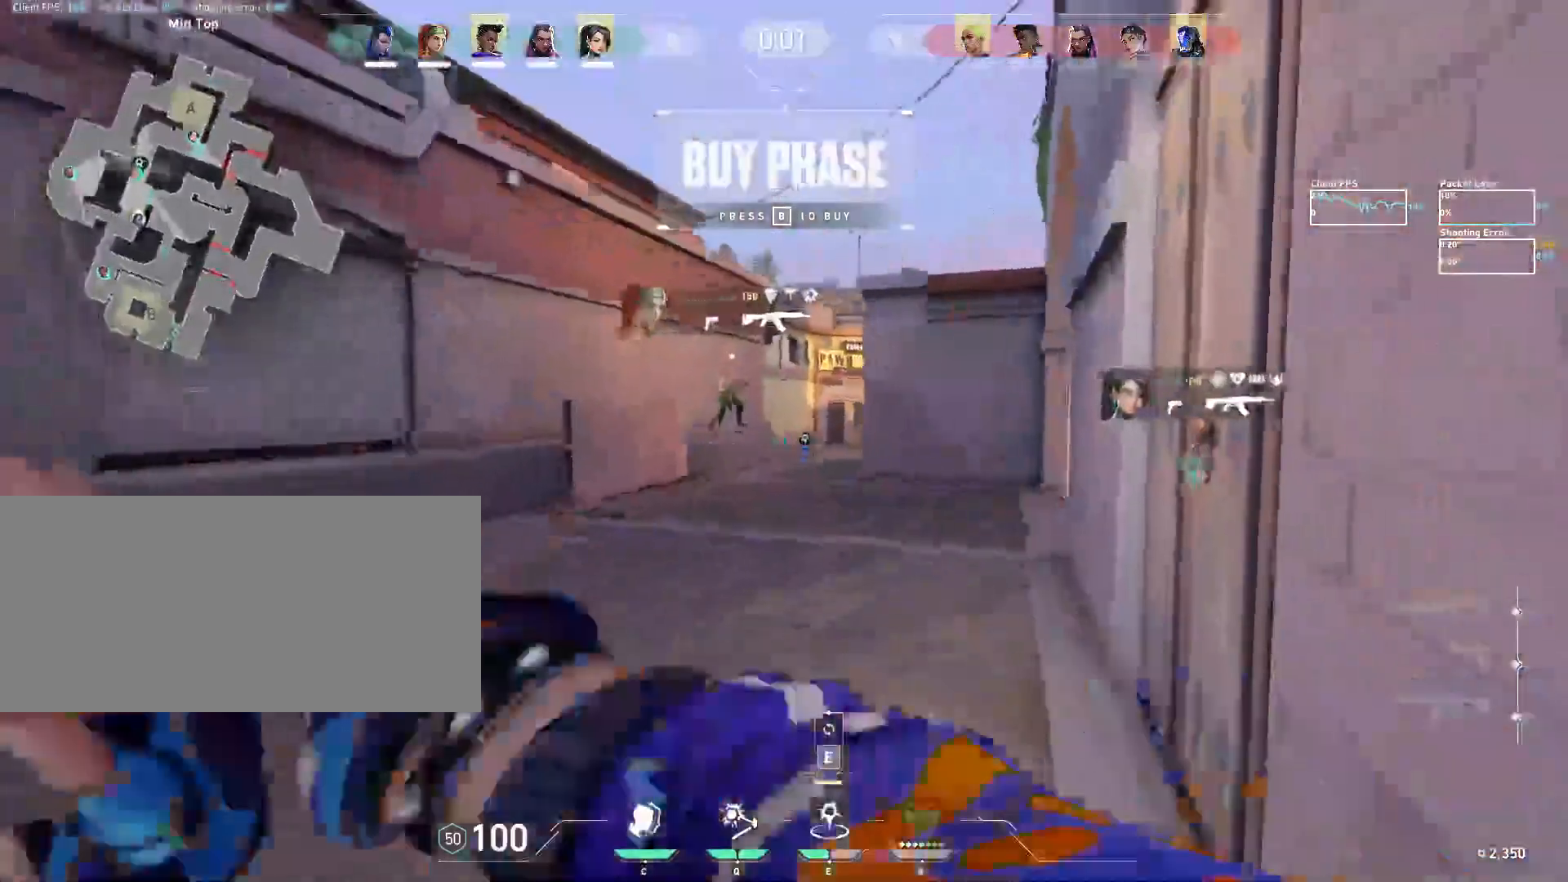
{"keys": ["a", "w"], "mouse": [], "events": [[50, "w", "down"]]}
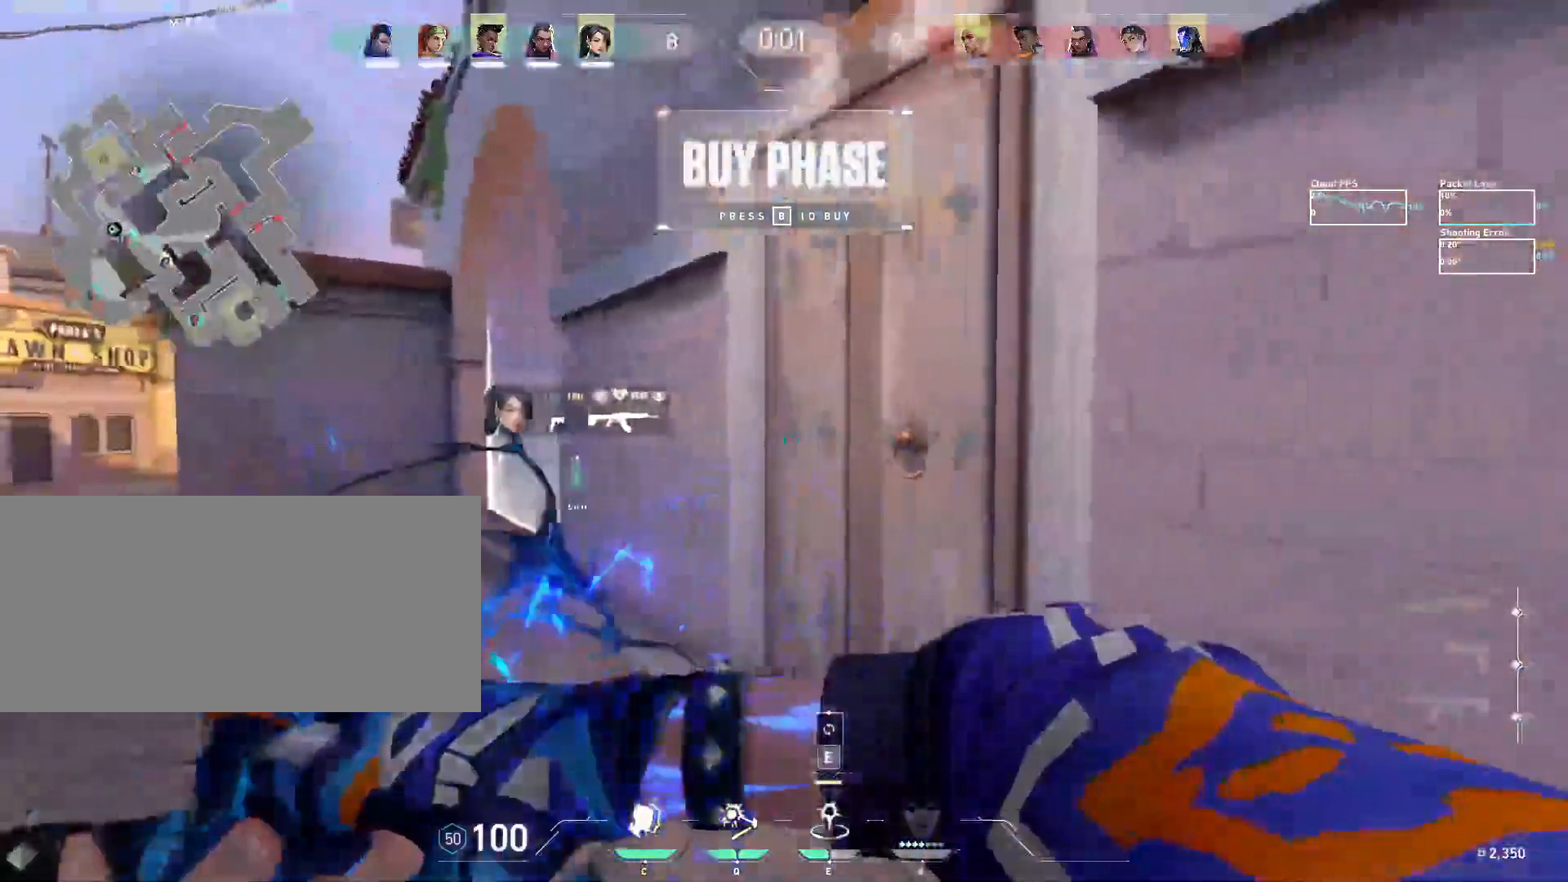
{"keys": [], "mouse": [], "events": [[450, "w", "up"], [500, "a", "up"]]}
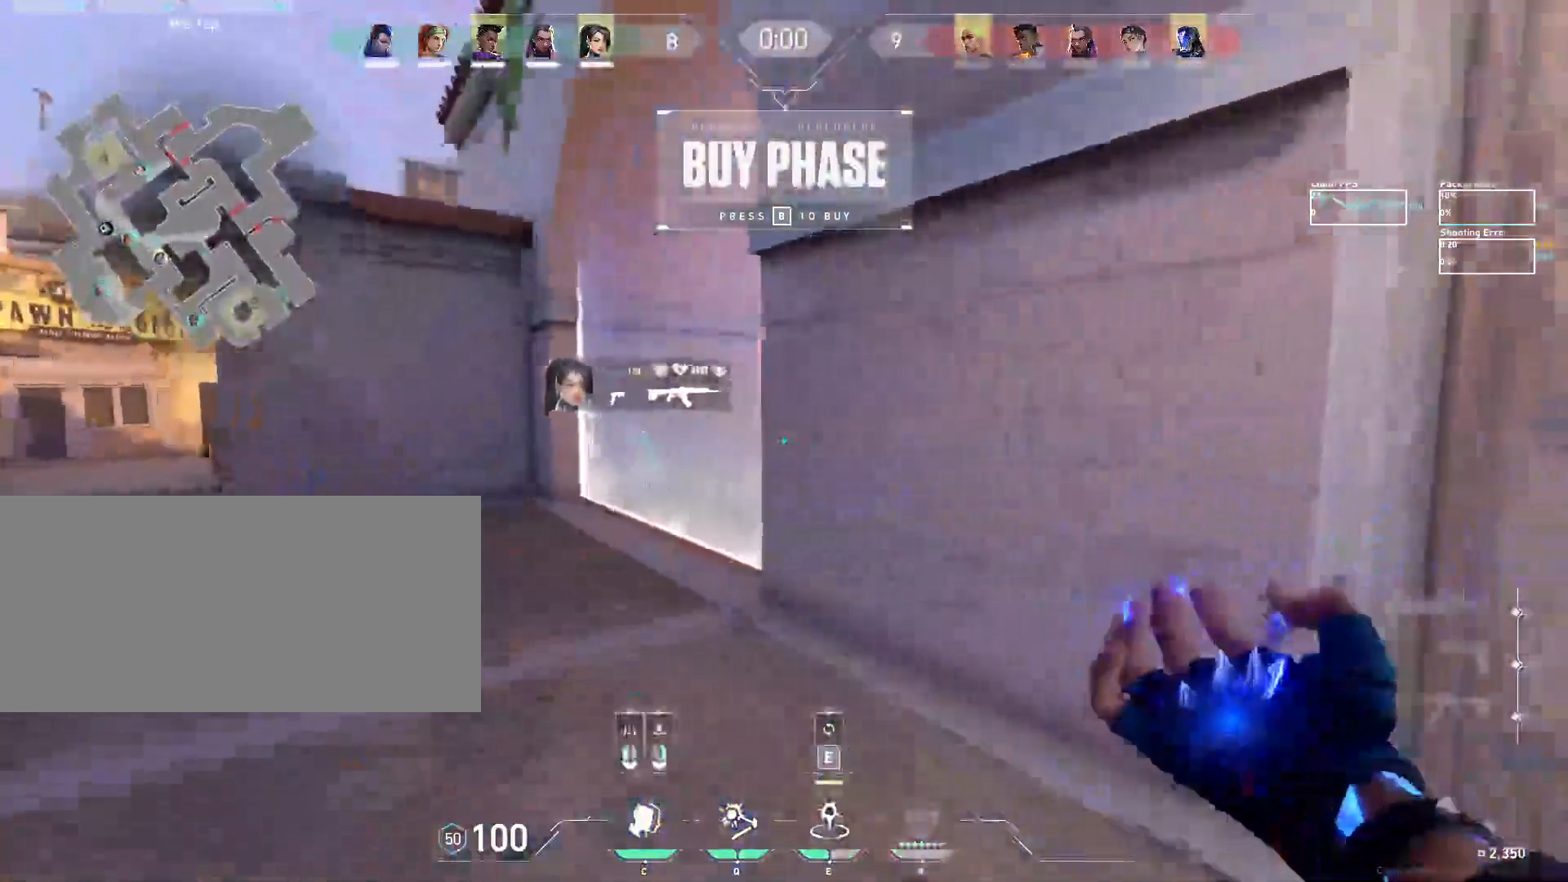
{"keys": ["d", "s"], "mouse": [], "events": [[317, "d", "down"], [433, "s", "down"]]}
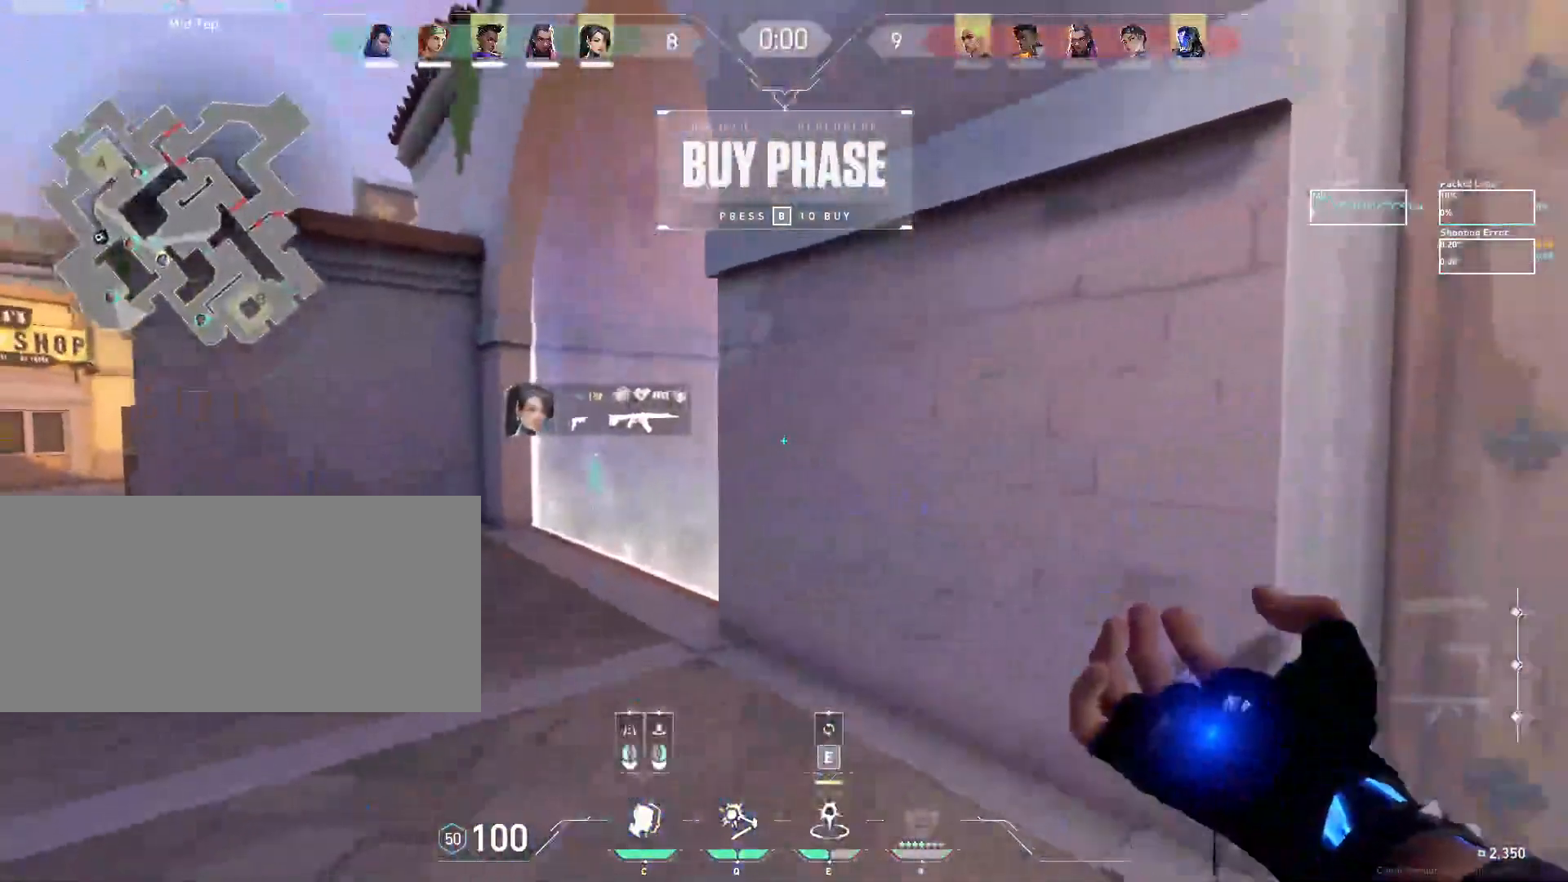
{"keys": ["a", "s"], "mouse": [], "events": [[117, "d", "up"], [267, "mouse_left", "down"], [317, "a", "down"], [367, "mouse_left", "up"]]}
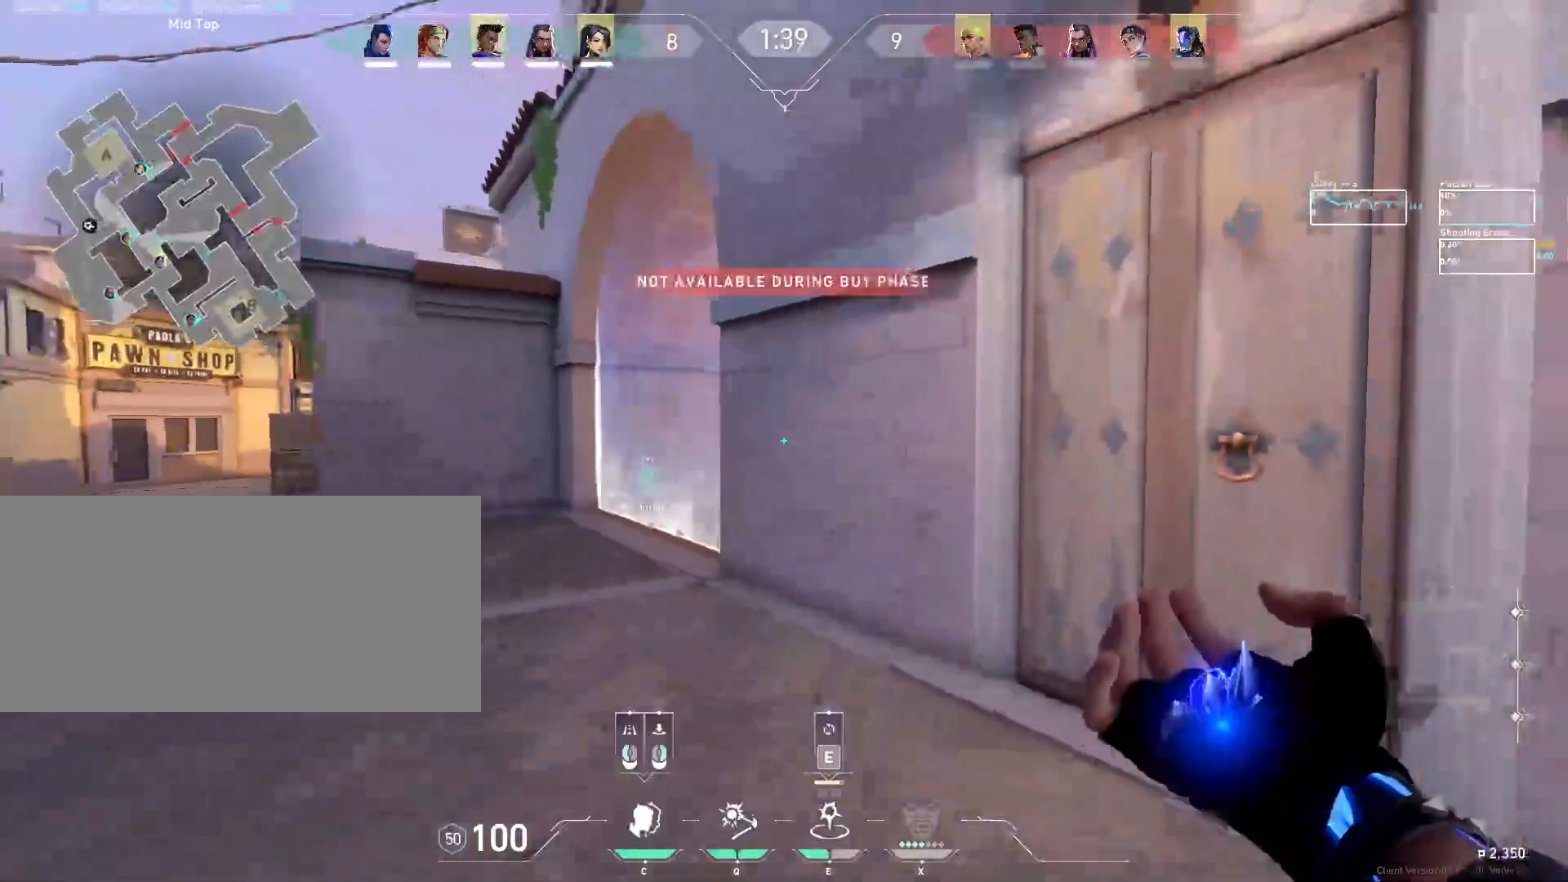
{"keys": ["d", "s"], "mouse": ["wheel"], "events": [[33, "a", "up"], [133, "mouse_left", "down"], [267, "mouse_left", "up"], [350, "d", "down"], [500, "mouse_wheel", "down"]]}